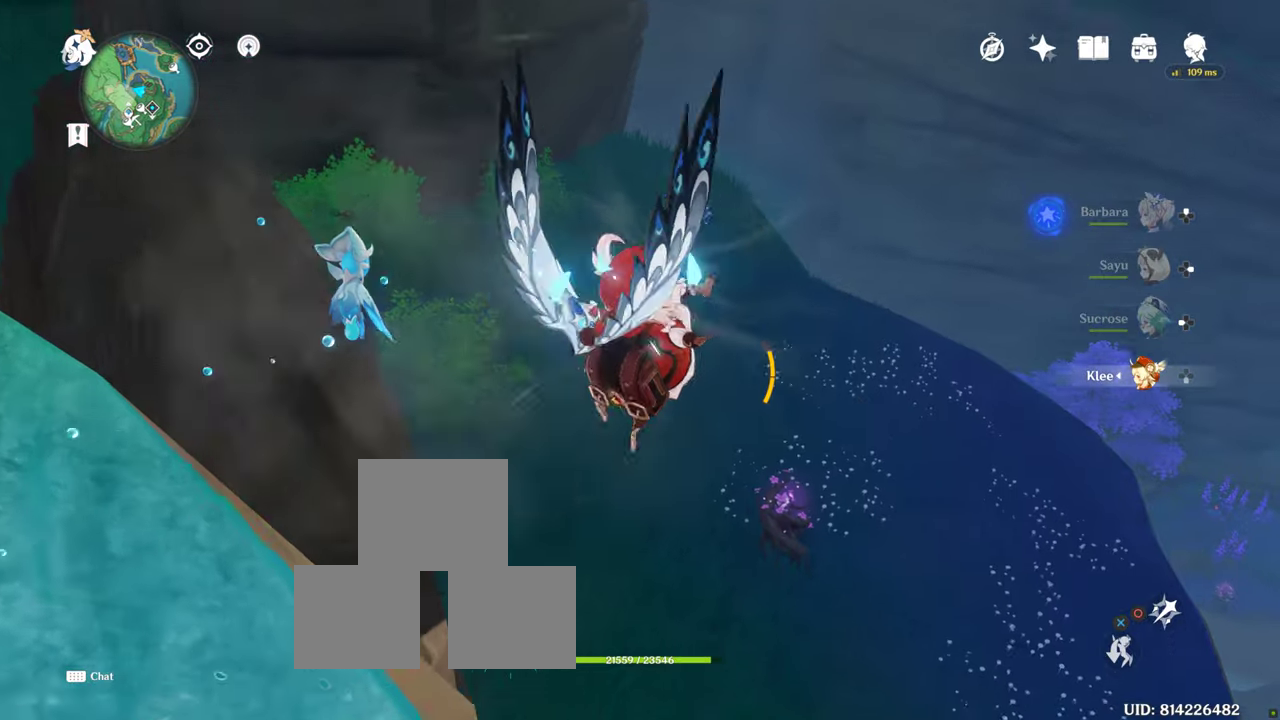
Gameplay with a controller (PlayStation layout); each line is a JSON object with the inputs held at the frame after it. "events" lists button and stick changes between this image and that frame as [ms after this image, input, new state], when the widget could be followed in between. Not read: R3.
{"buttons": [], "left_stick": "up-right", "right_stick": "down", "events": [[250, "CROSS", "up"], [333, "right_stick", "down"]]}
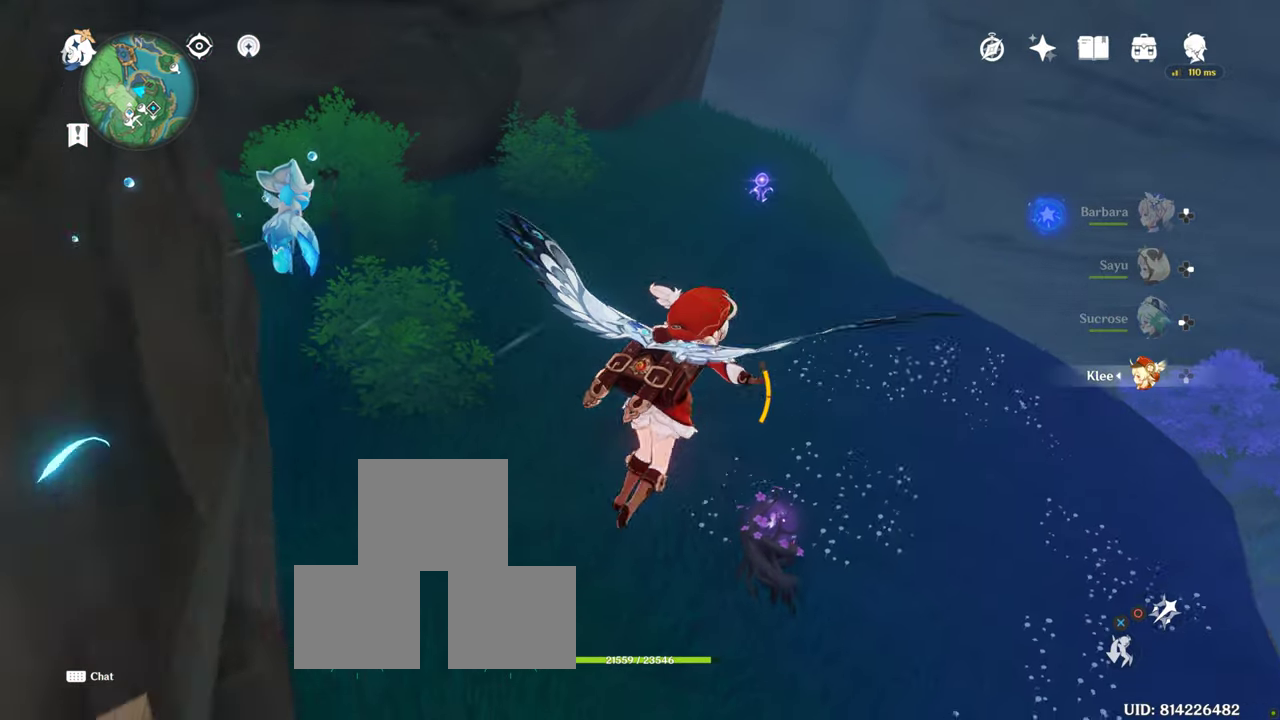
{"buttons": [], "left_stick": "up-right", "right_stick": "center", "events": [[116, "right_stick", "center"], [316, "CROSS", "down"], [416, "CROSS", "up"]]}
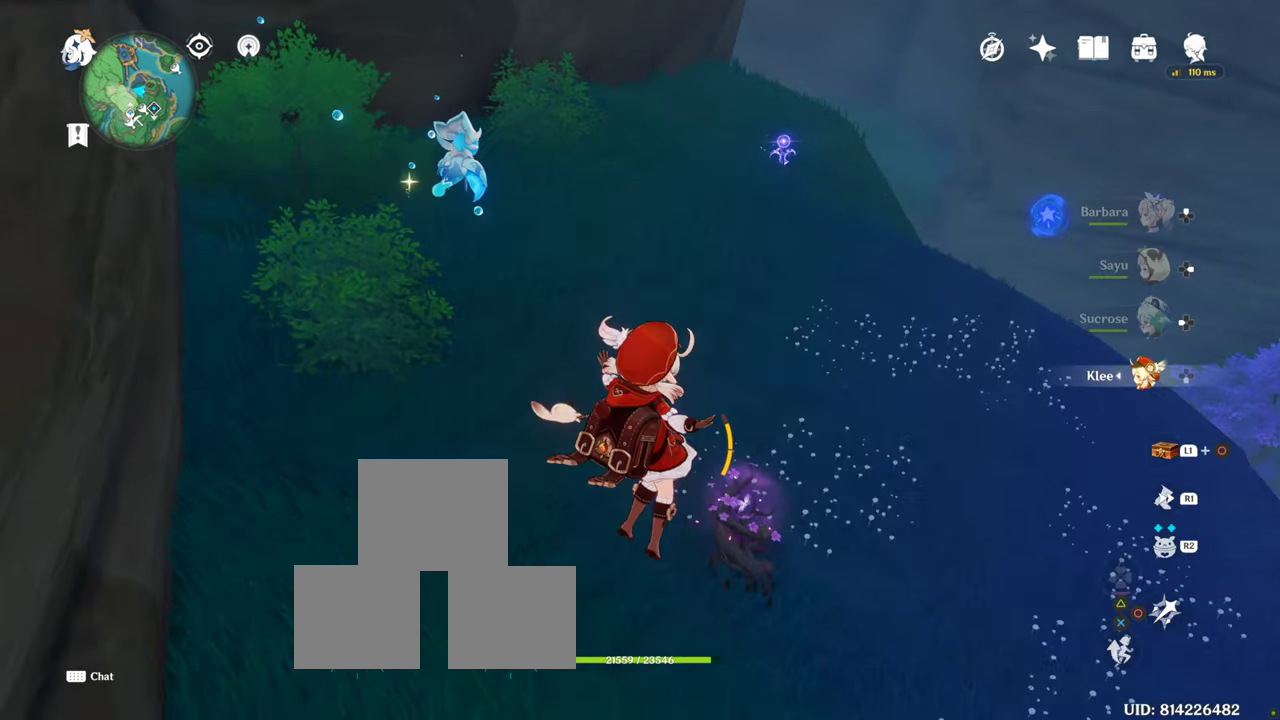
{"buttons": [], "left_stick": "up-right", "right_stick": "center", "events": [[216, "CROSS", "down"], [333, "CROSS", "up"]]}
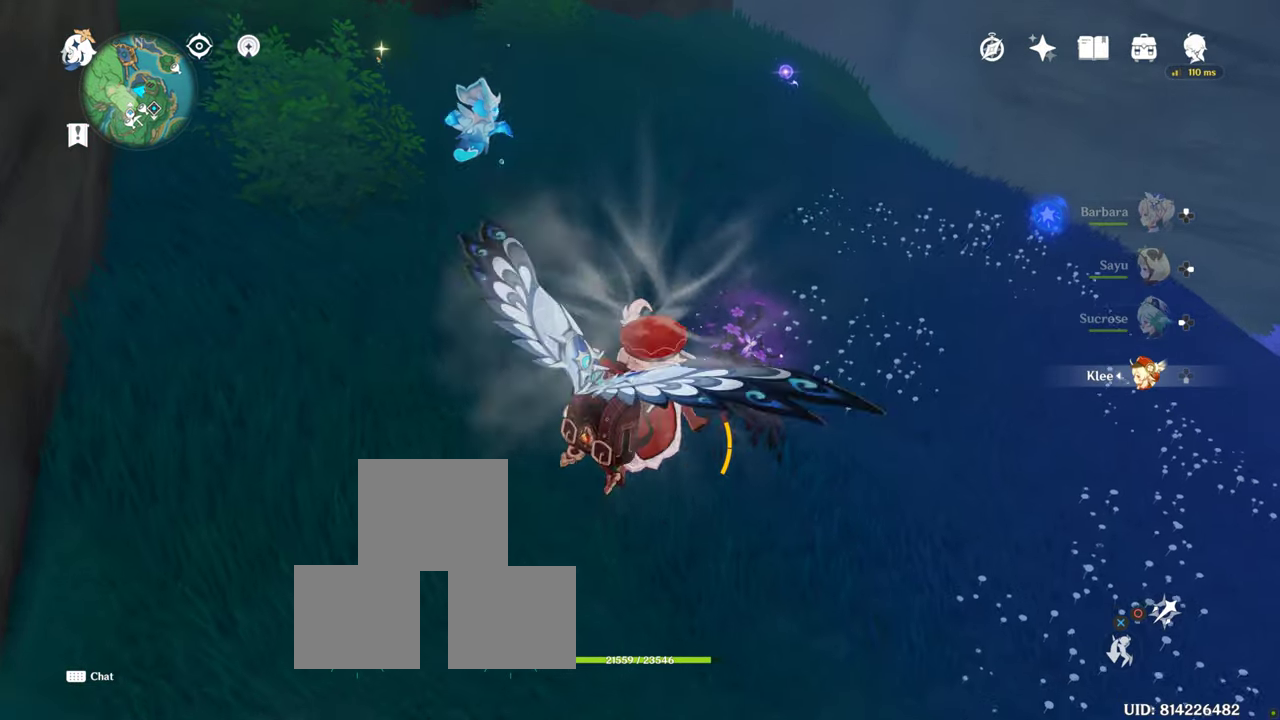
{"buttons": [], "left_stick": "up", "right_stick": "center", "events": [[366, "left_stick", "up"]]}
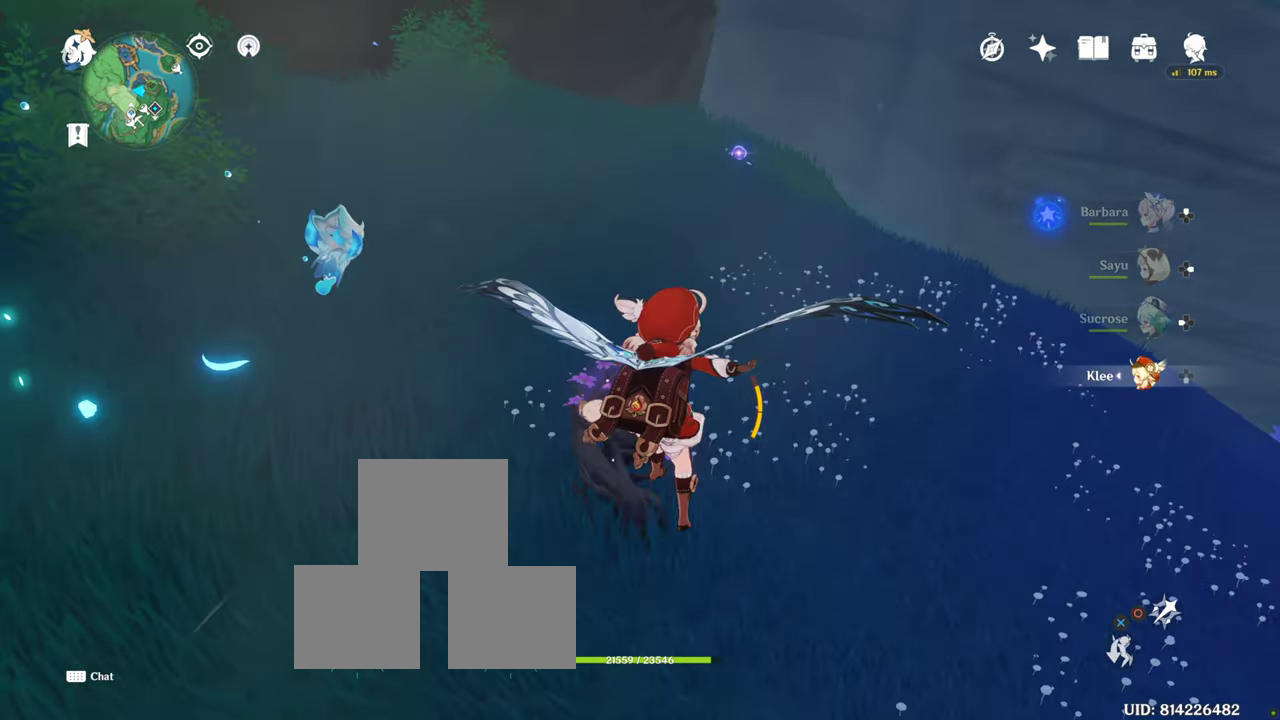
{"buttons": [], "left_stick": "center", "right_stick": "center", "events": [[400, "left_stick", "center"], [483, "SQUARE", "down"], [500, "SQUARE", "up"]]}
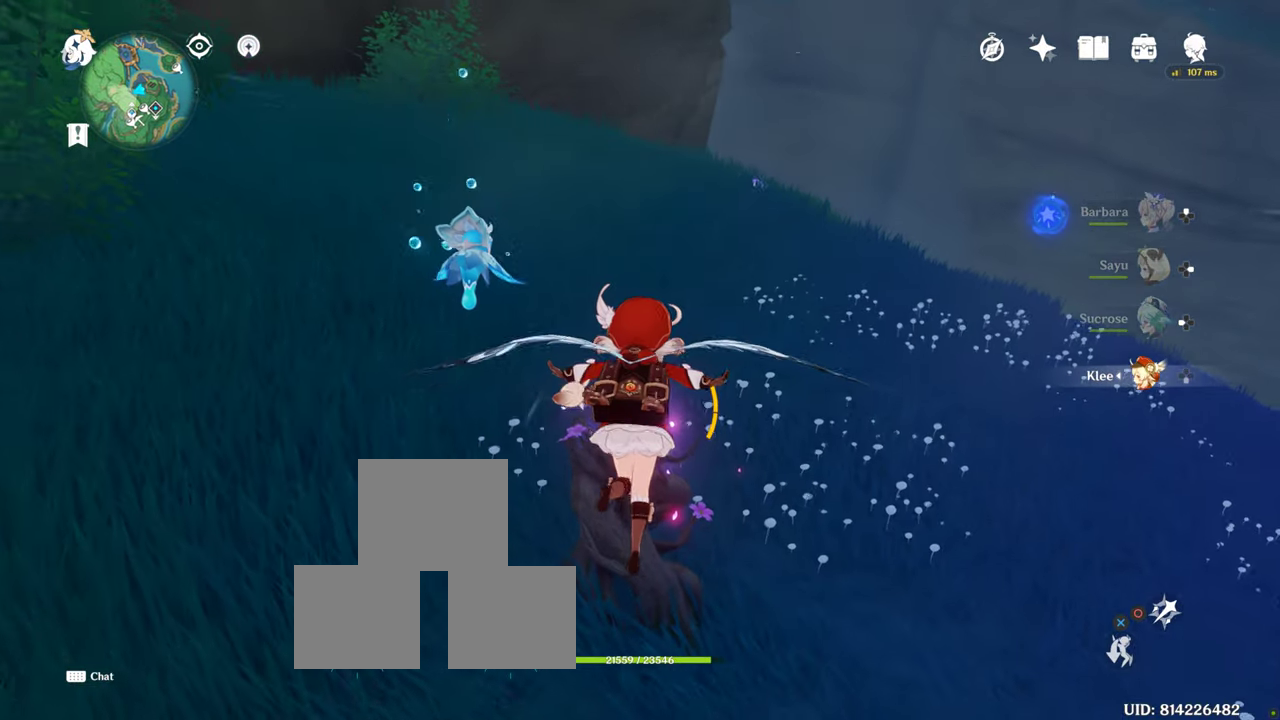
{"buttons": [], "left_stick": "center", "right_stick": "center", "events": [[66, "SQUARE", "down"], [250, "SQUARE", "up"], [316, "SQUARE", "down"], [433, "SQUARE", "up"]]}
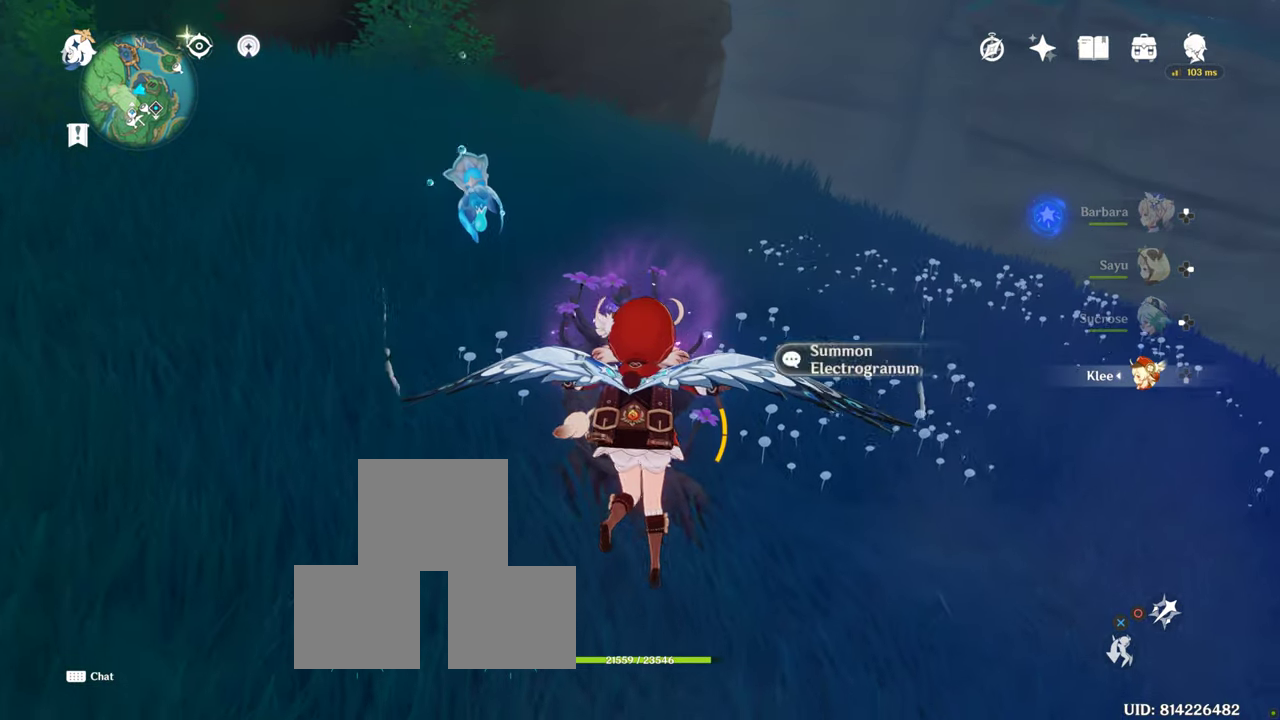
{"buttons": [], "left_stick": "down-left", "right_stick": "center", "events": [[16, "SQUARE", "down"], [16, "left_stick", "up"], [150, "SQUARE", "up"], [233, "SQUARE", "down"], [283, "left_stick", "center"], [333, "SQUARE", "up"], [450, "left_stick", "down-left"]]}
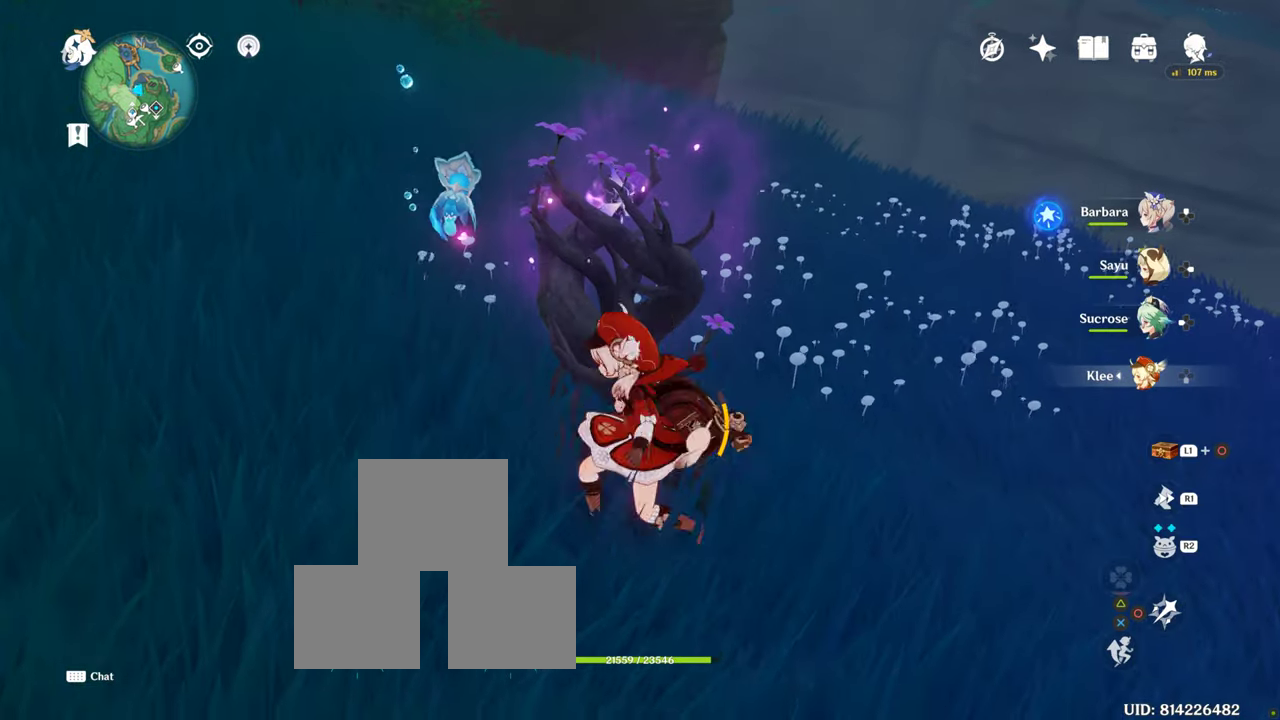
{"buttons": ["SQUARE"], "left_stick": "center", "right_stick": "center", "events": [[416, "left_stick", "center"], [500, "SQUARE", "down"]]}
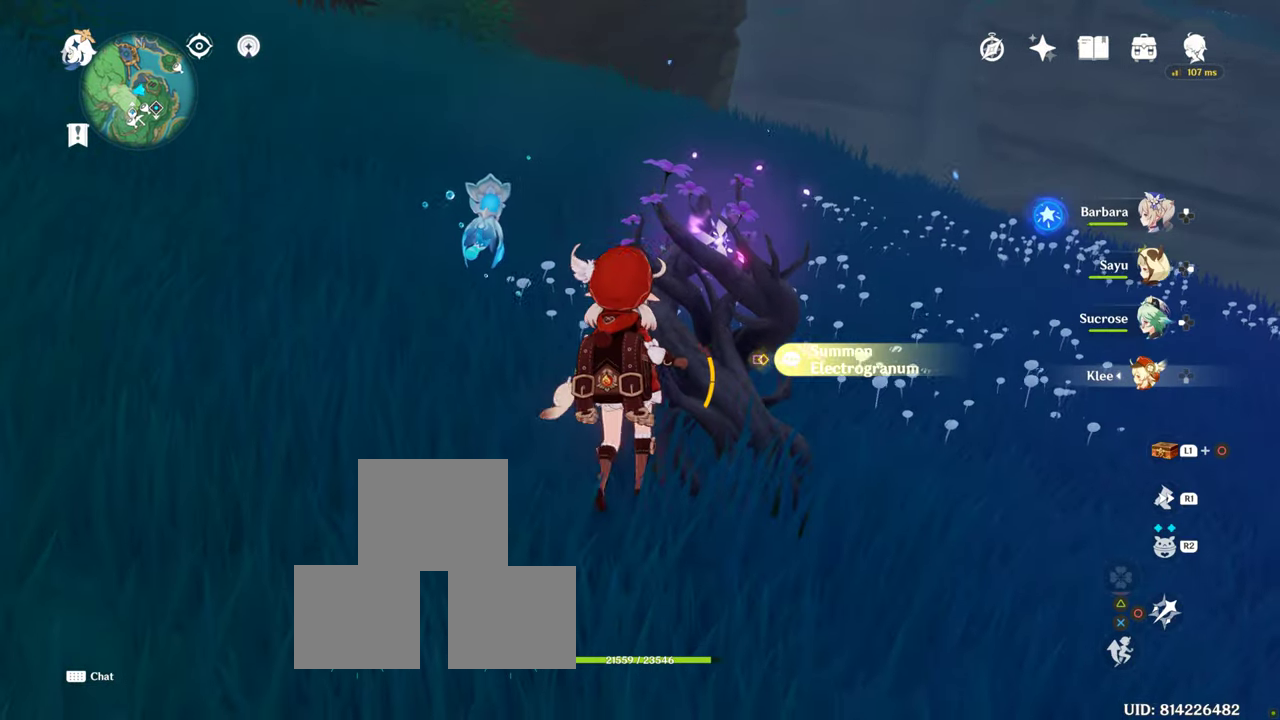
{"buttons": [], "left_stick": "down-left", "right_stick": "left", "events": [[100, "SQUARE", "up"], [133, "left_stick", "down-left"], [316, "right_stick", "left"]]}
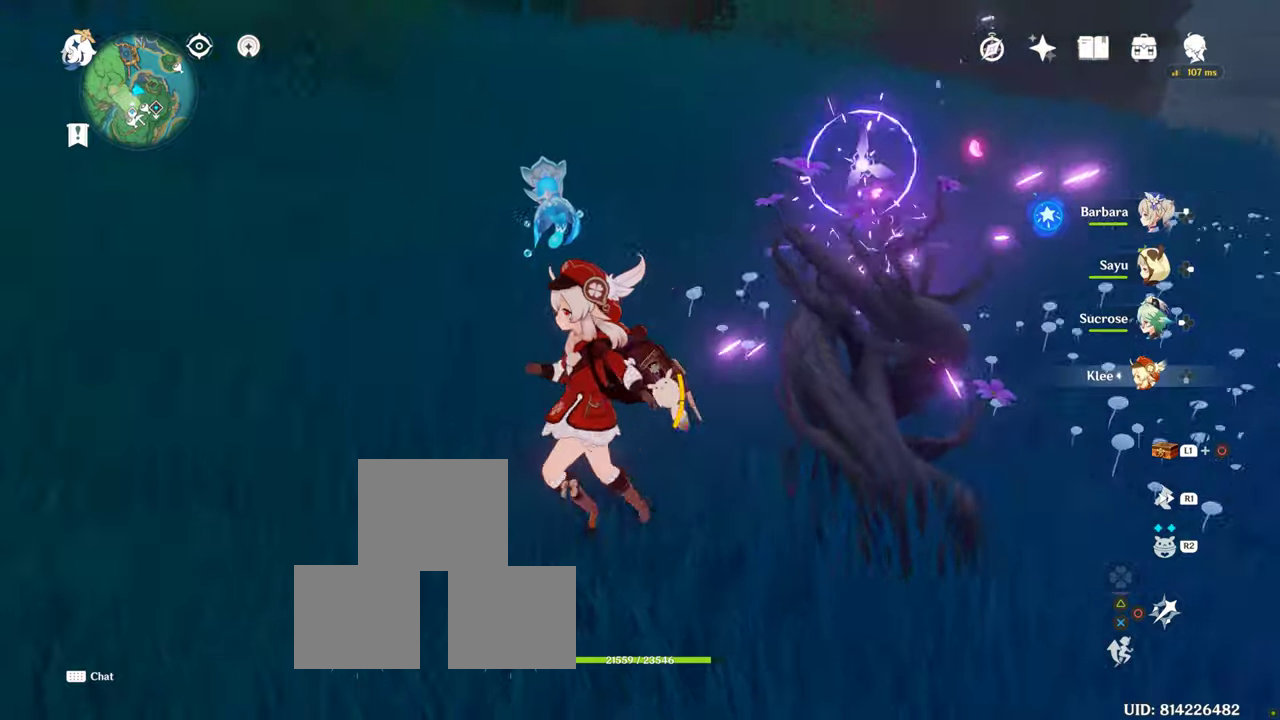
{"buttons": [], "left_stick": "left", "right_stick": "up-left", "events": [[83, "right_stick", "up-left"], [150, "left_stick", "left"], [233, "R1", "down"], [367, "R1", "up"]]}
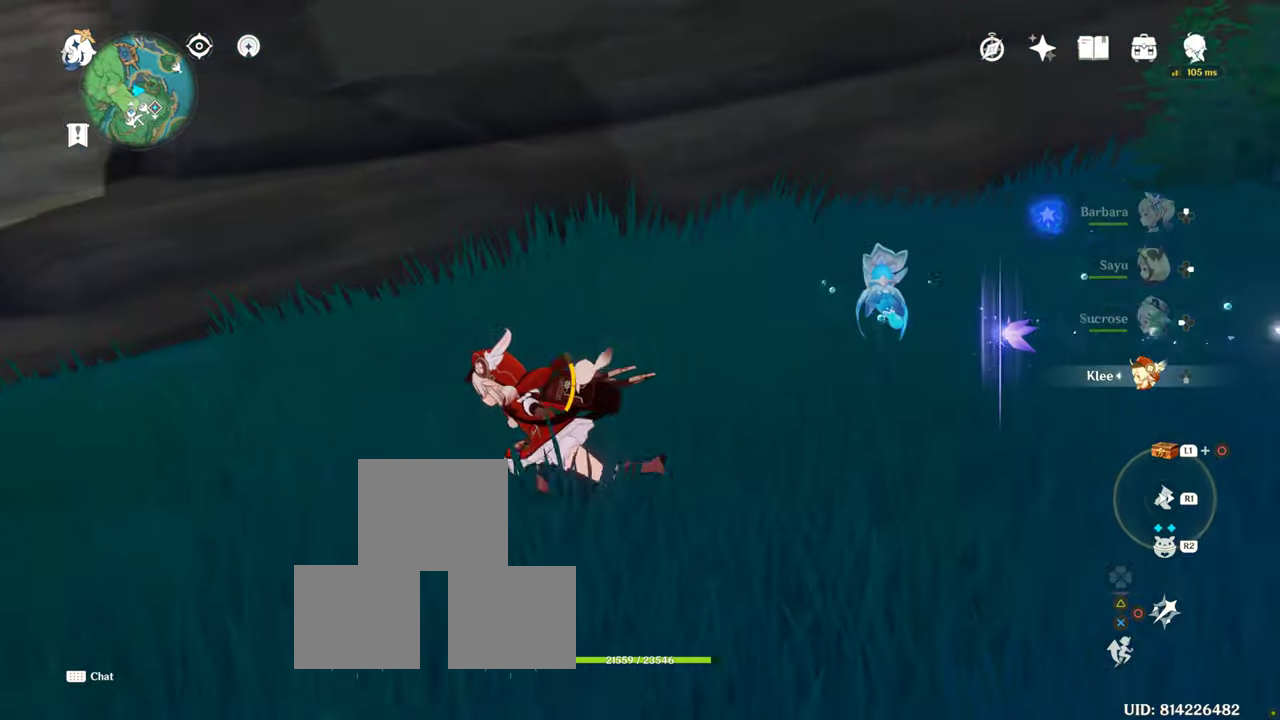
{"buttons": [], "left_stick": "up-left", "right_stick": "center", "events": [[33, "right_stick", "center"], [233, "left_stick", "up-left"]]}
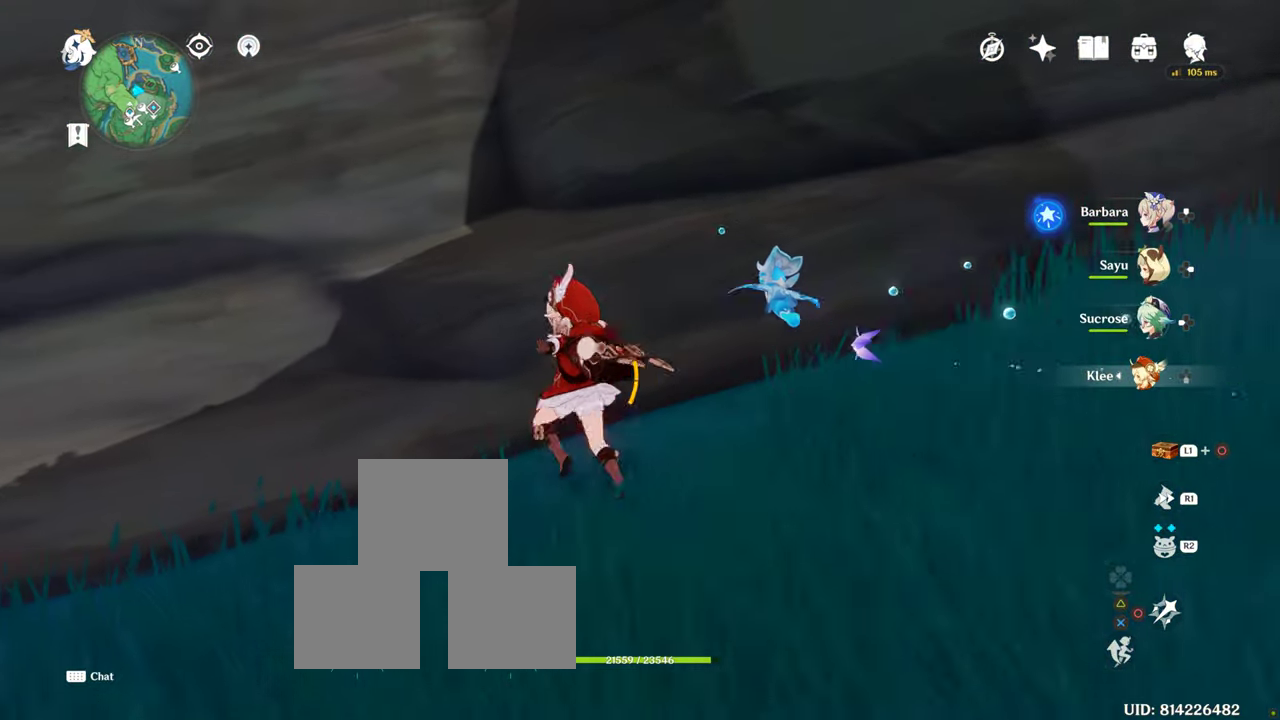
{"buttons": [], "left_stick": "left", "right_stick": "center", "events": [[33, "left_stick", "left"]]}
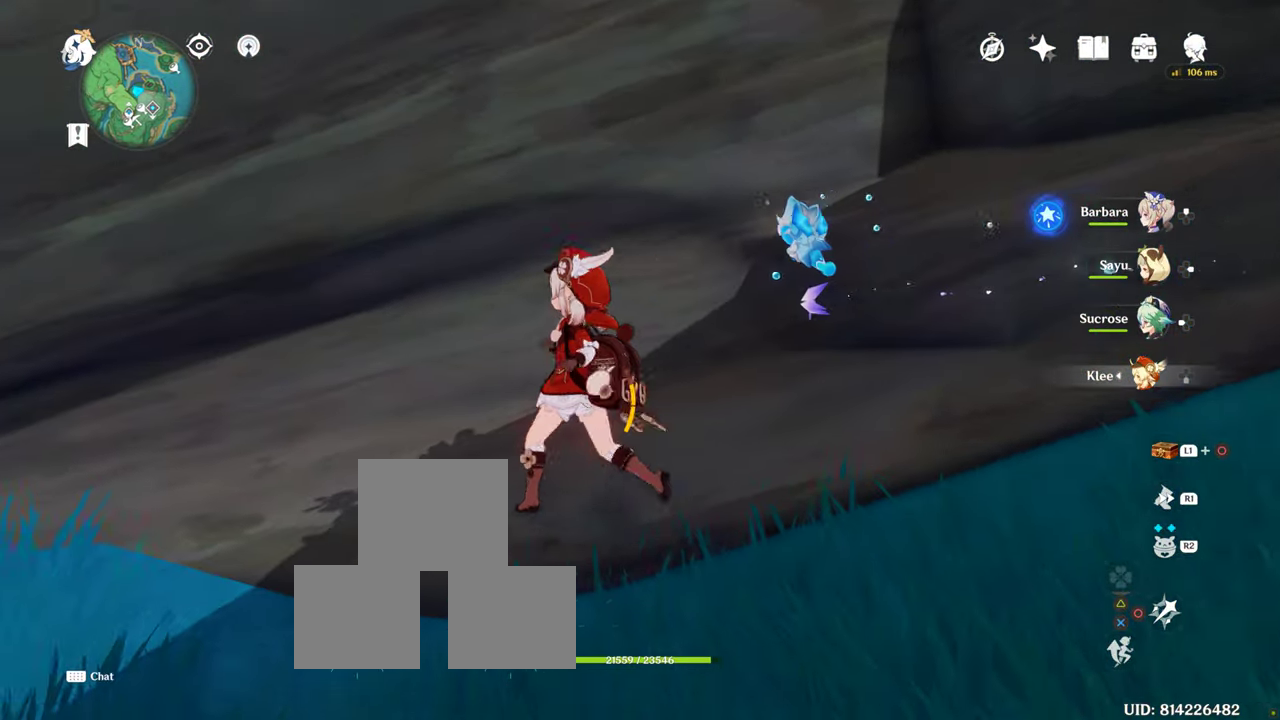
{"buttons": ["CROSS"], "left_stick": "up-left", "right_stick": "center", "events": [[33, "left_stick", "up-left"], [283, "CROSS", "down"]]}
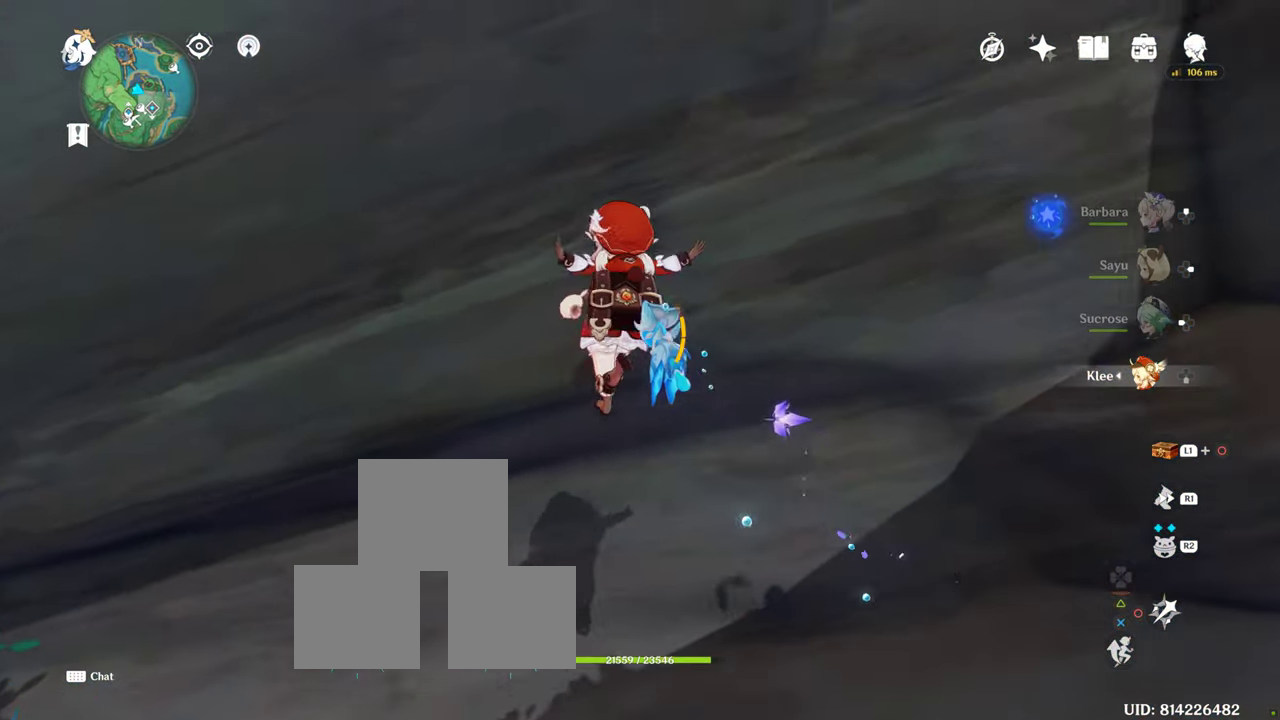
{"buttons": ["CROSS"], "left_stick": "up-left", "right_stick": "center", "events": []}
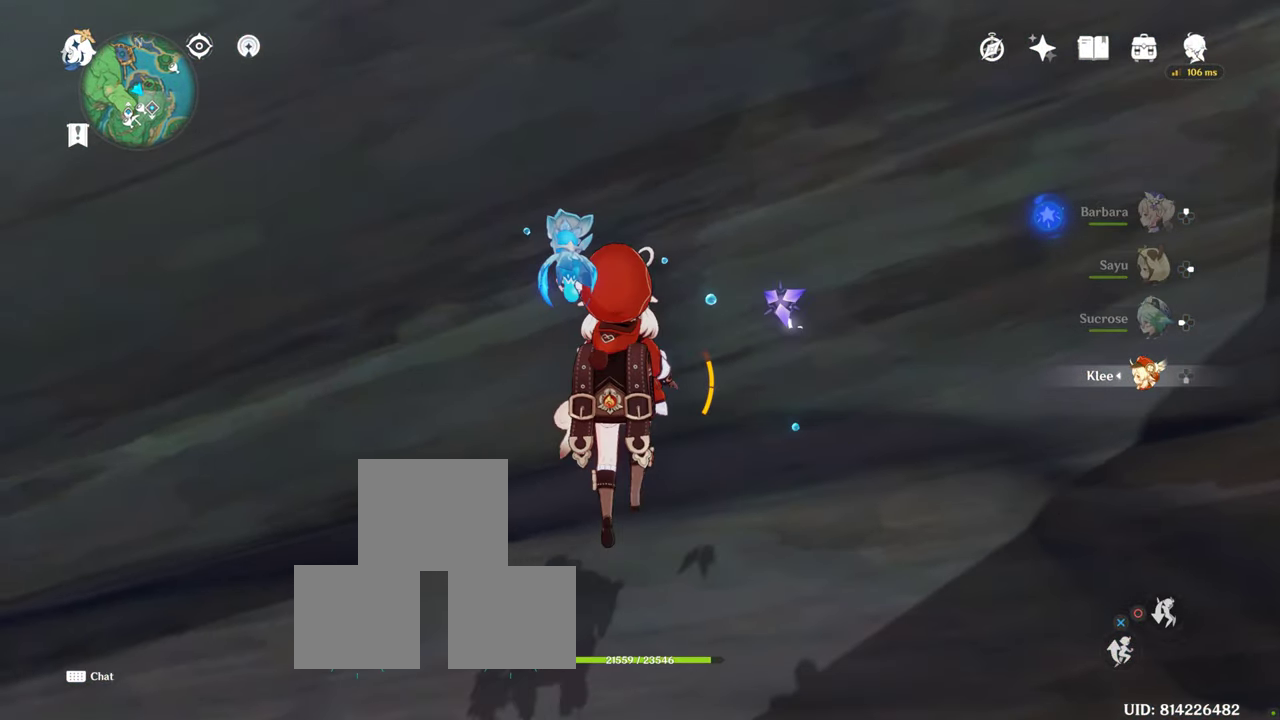
{"buttons": [], "left_stick": "up-left", "right_stick": "center", "events": [[133, "CROSS", "up"], [217, "CROSS", "down"], [267, "CROSS", "up"], [367, "CROSS", "down"], [450, "CROSS", "up"]]}
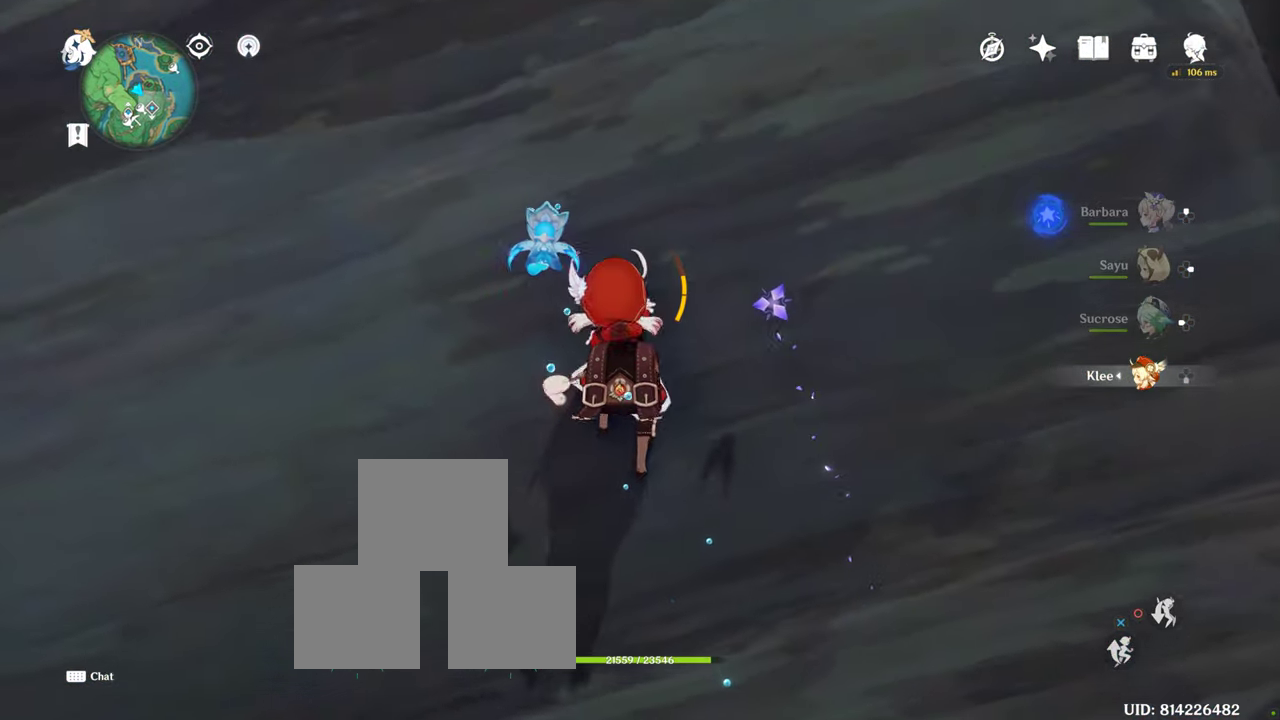
{"buttons": ["CROSS"], "left_stick": "up-left", "right_stick": "center", "events": [[50, "CROSS", "down"], [333, "CROSS", "up"], [417, "CROSS", "down"]]}
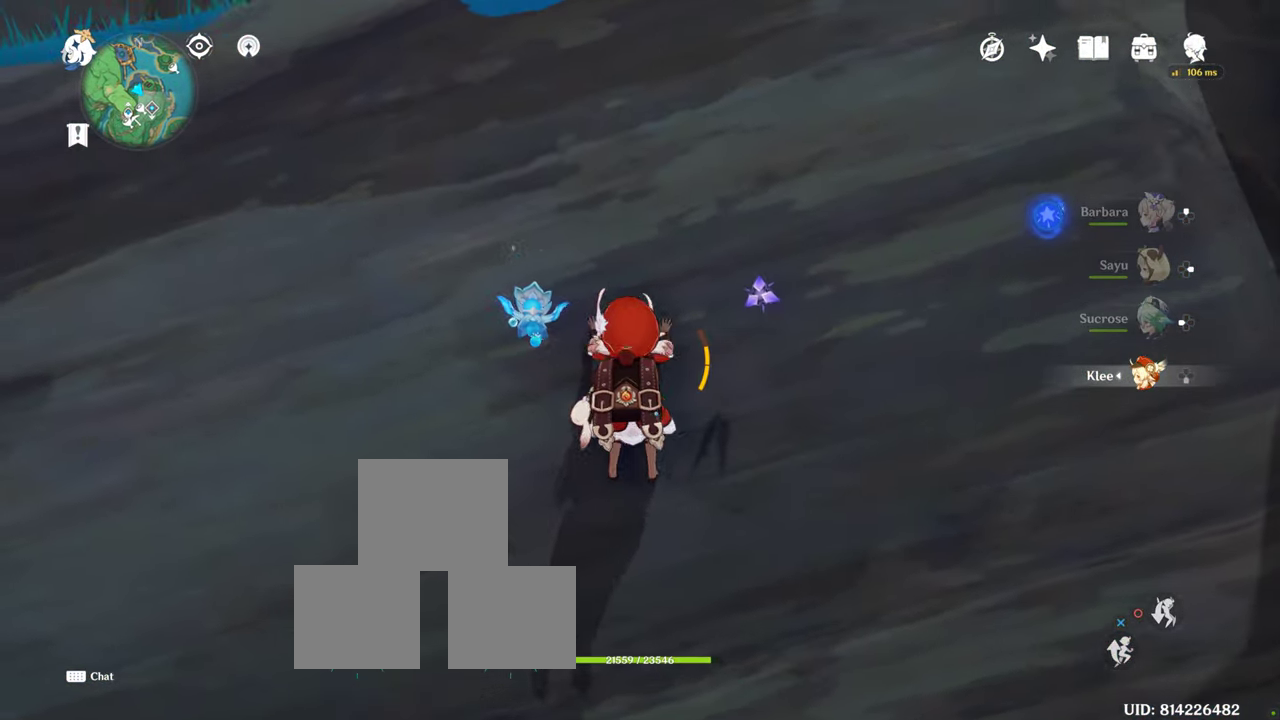
{"buttons": [], "left_stick": "up-left", "right_stick": "center", "events": [[183, "CROSS", "up"], [250, "CROSS", "down"], [367, "CROSS", "up"]]}
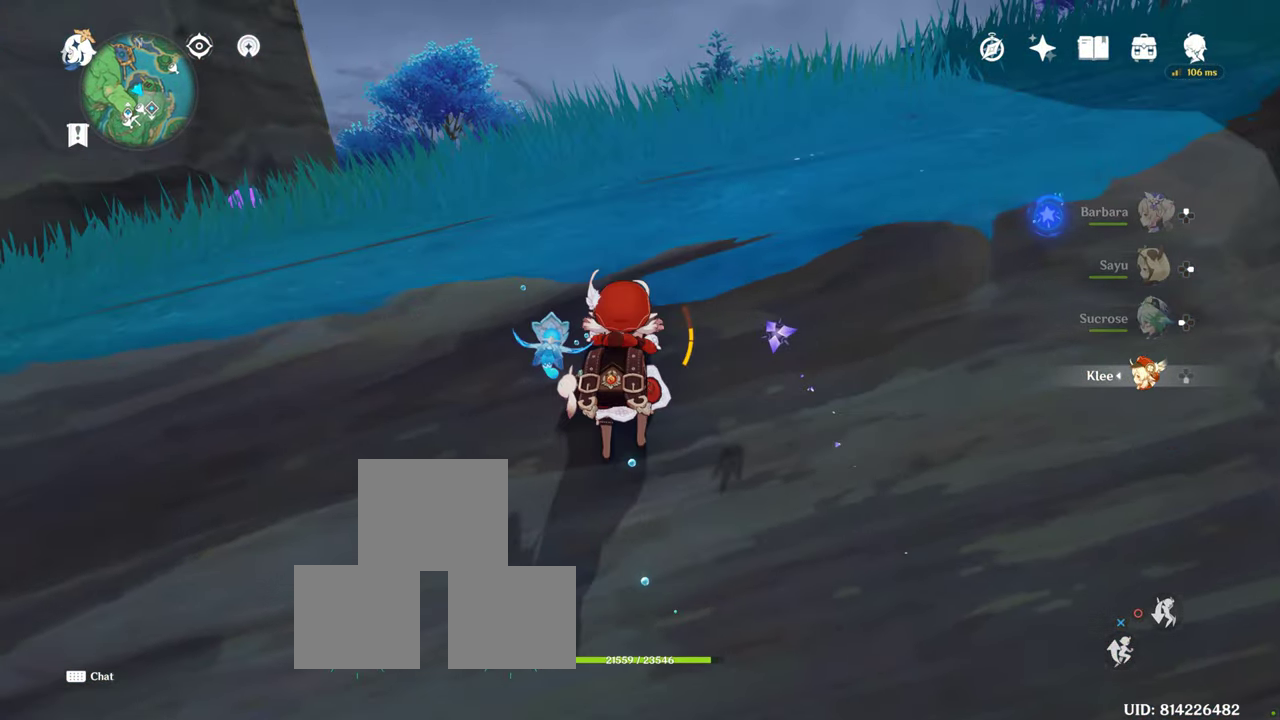
{"buttons": ["CROSS"], "left_stick": "up-left", "right_stick": "center", "events": [[283, "CROSS", "down"], [383, "CROSS", "up"], [433, "CROSS", "down"]]}
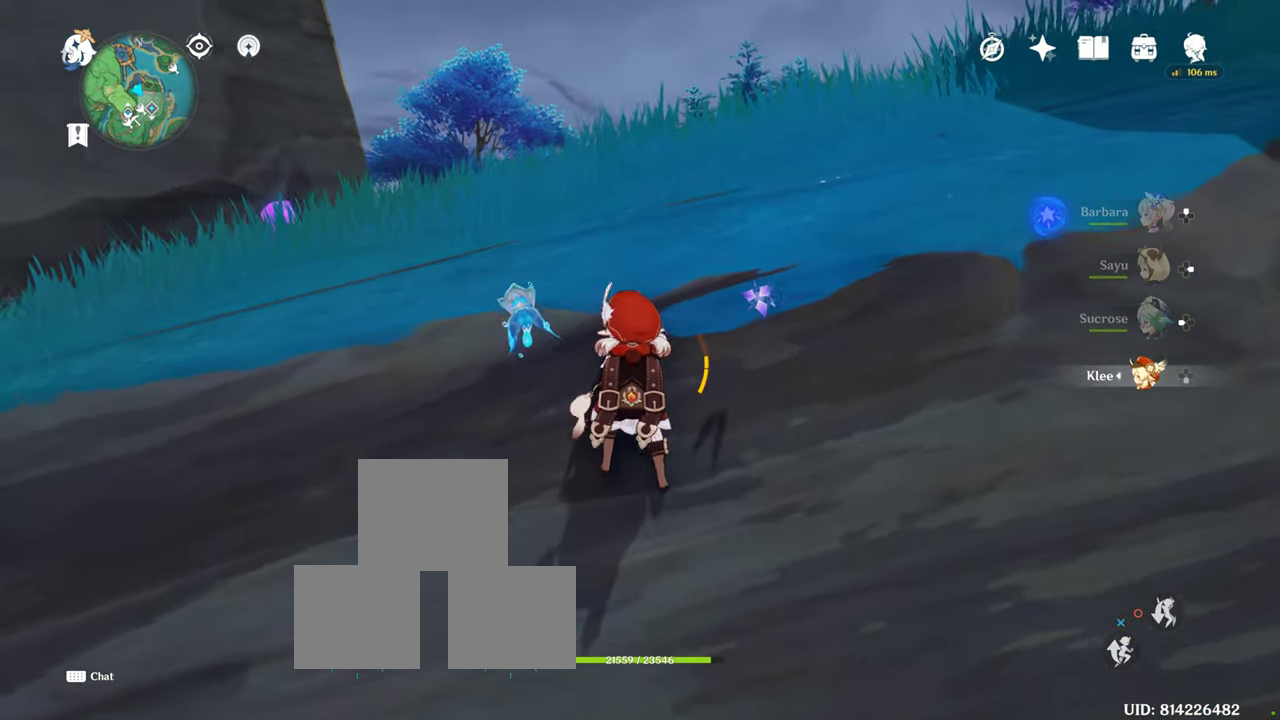
{"buttons": [], "left_stick": "up-left", "right_stick": "center", "events": [[50, "CROSS", "up"], [117, "CROSS", "down"], [317, "CROSS", "up"]]}
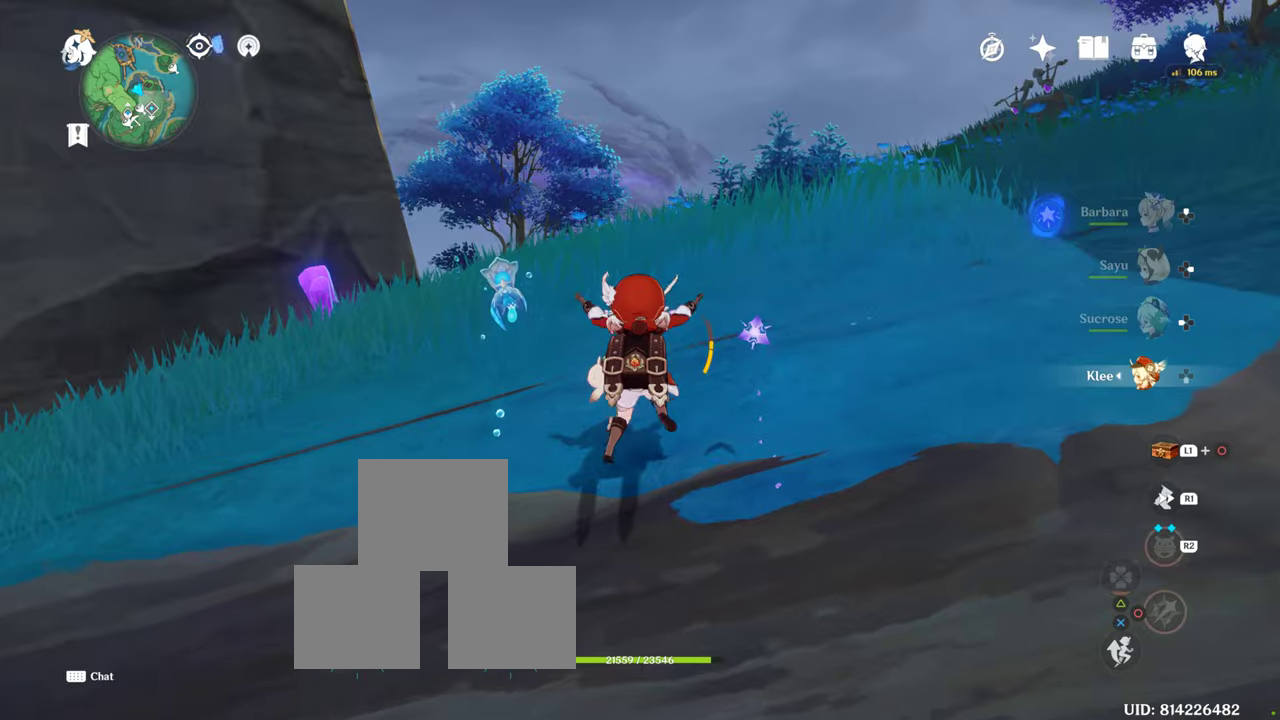
{"buttons": [], "left_stick": "up-left", "right_stick": "center", "events": [[167, "right_stick", "right"], [484, "right_stick", "center"]]}
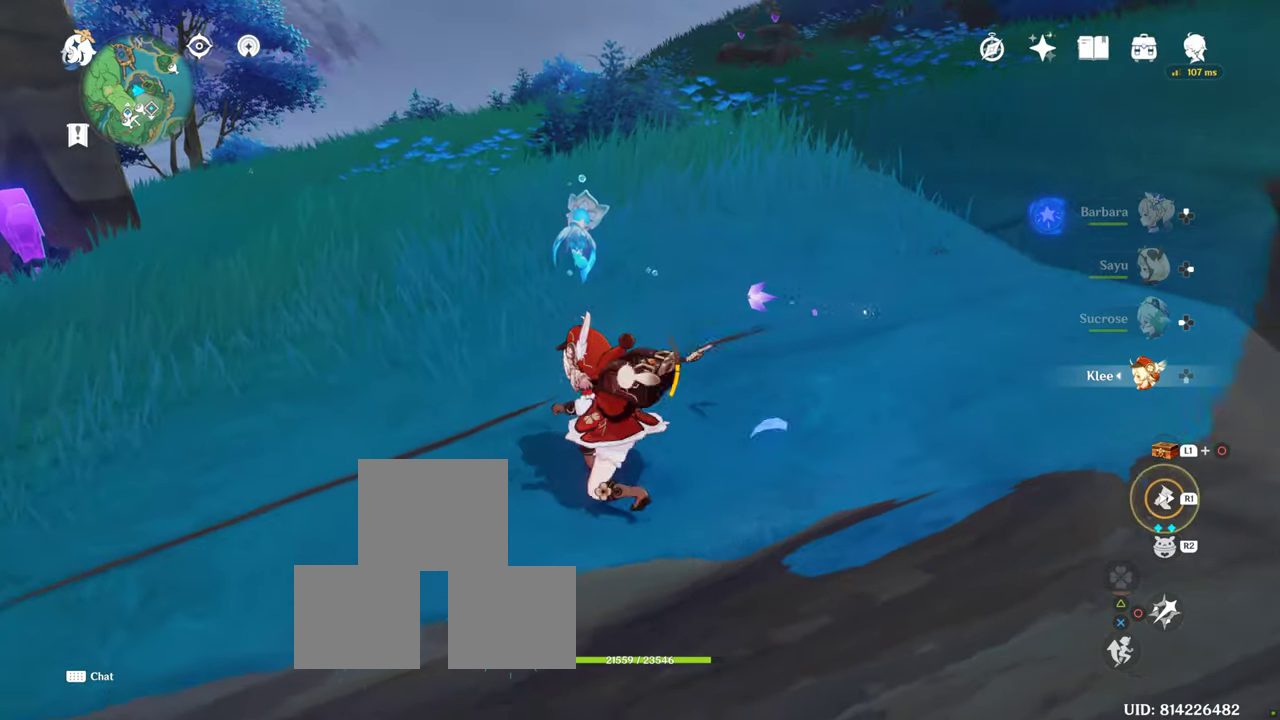
{"buttons": [], "left_stick": "up-left", "right_stick": "center", "events": [[17, "R1", "down"], [134, "R1", "up"]]}
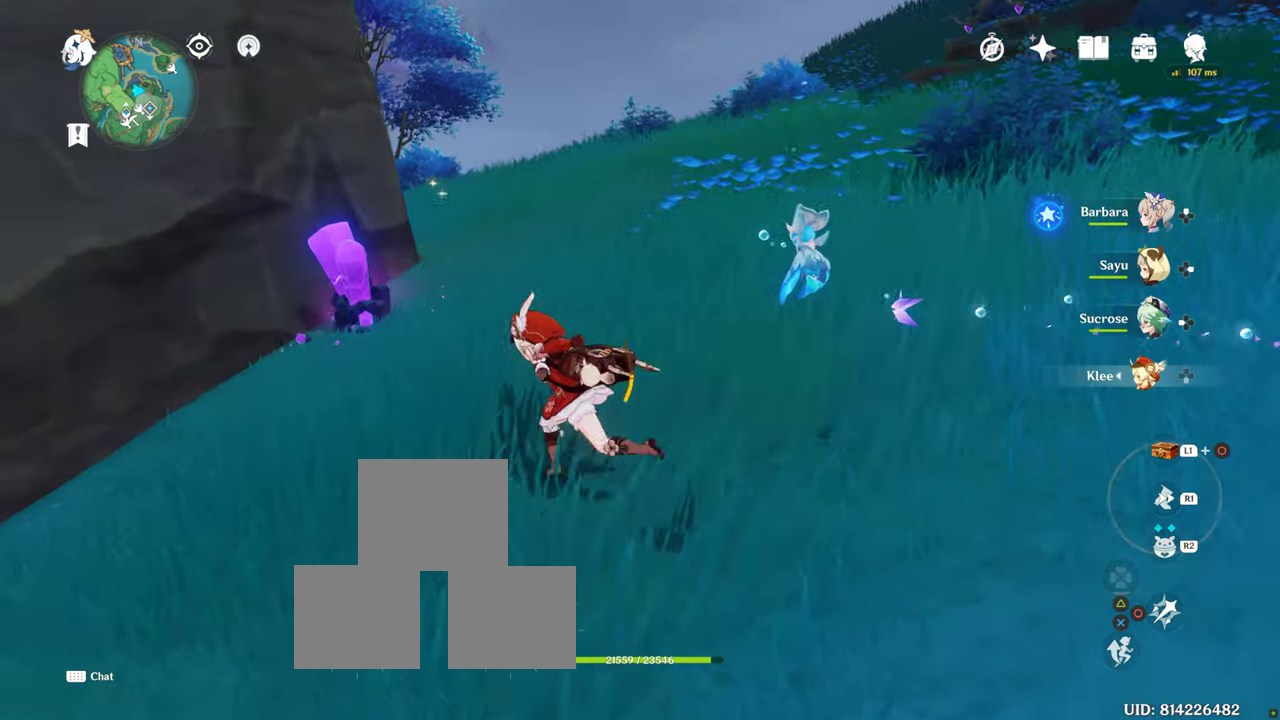
{"buttons": ["R1"], "left_stick": "up", "right_stick": "center", "events": [[50, "R1", "down"], [184, "left_stick", "up"], [217, "R1", "up"], [484, "R1", "down"]]}
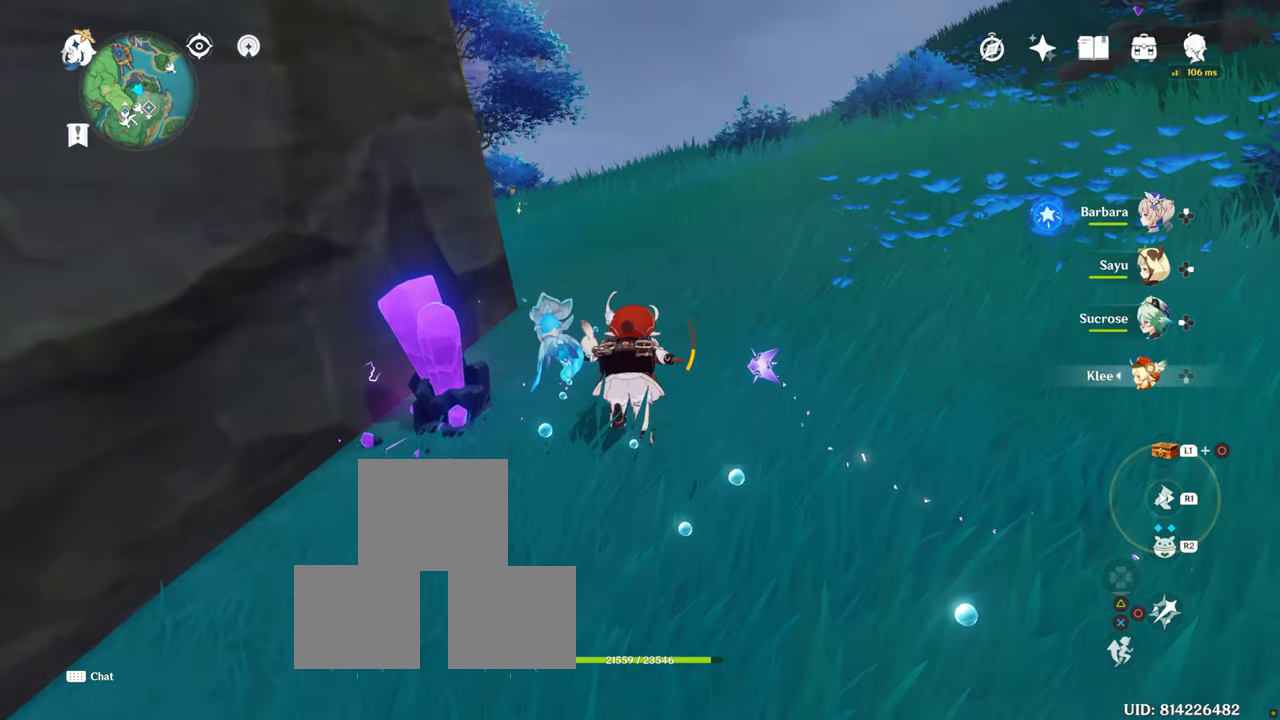
{"buttons": [], "left_stick": "up", "right_stick": "center", "events": [[250, "R1", "up"], [284, "R1", "down"], [450, "R1", "up"]]}
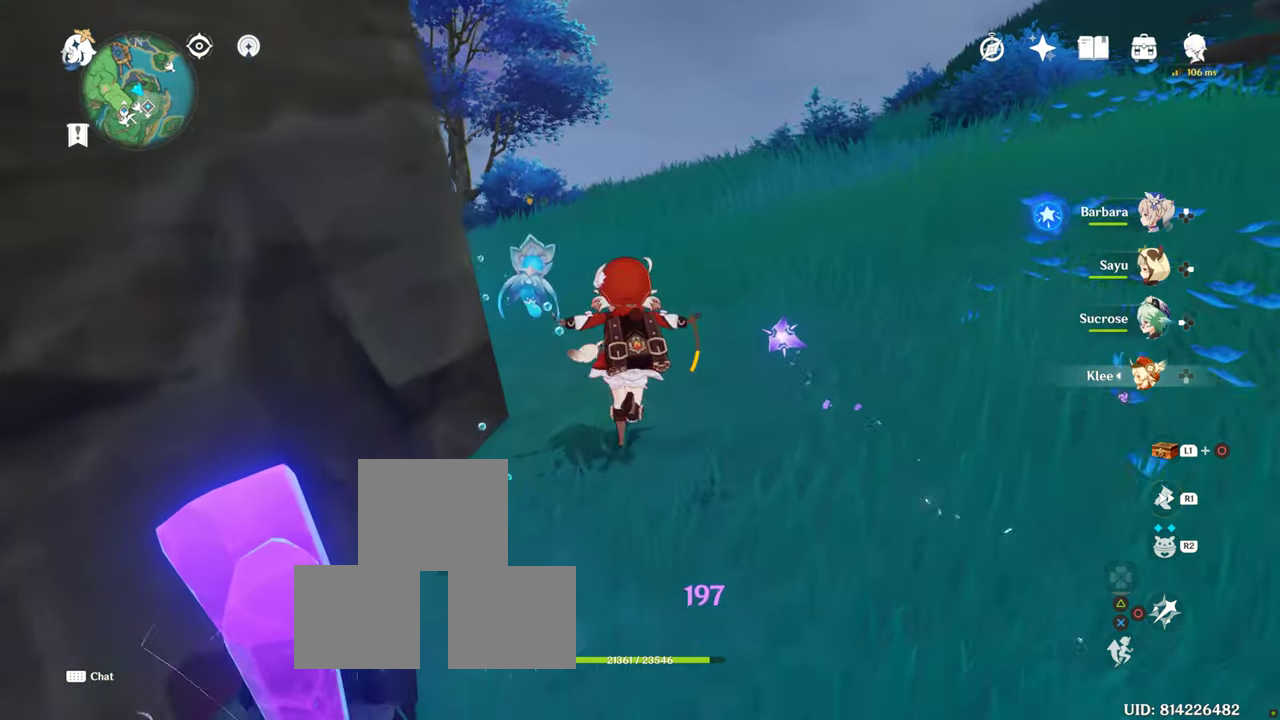
{"buttons": [], "left_stick": "up", "right_stick": "center", "events": [[67, "R1", "down"], [134, "R1", "up"], [284, "R1", "down"], [400, "R1", "up"]]}
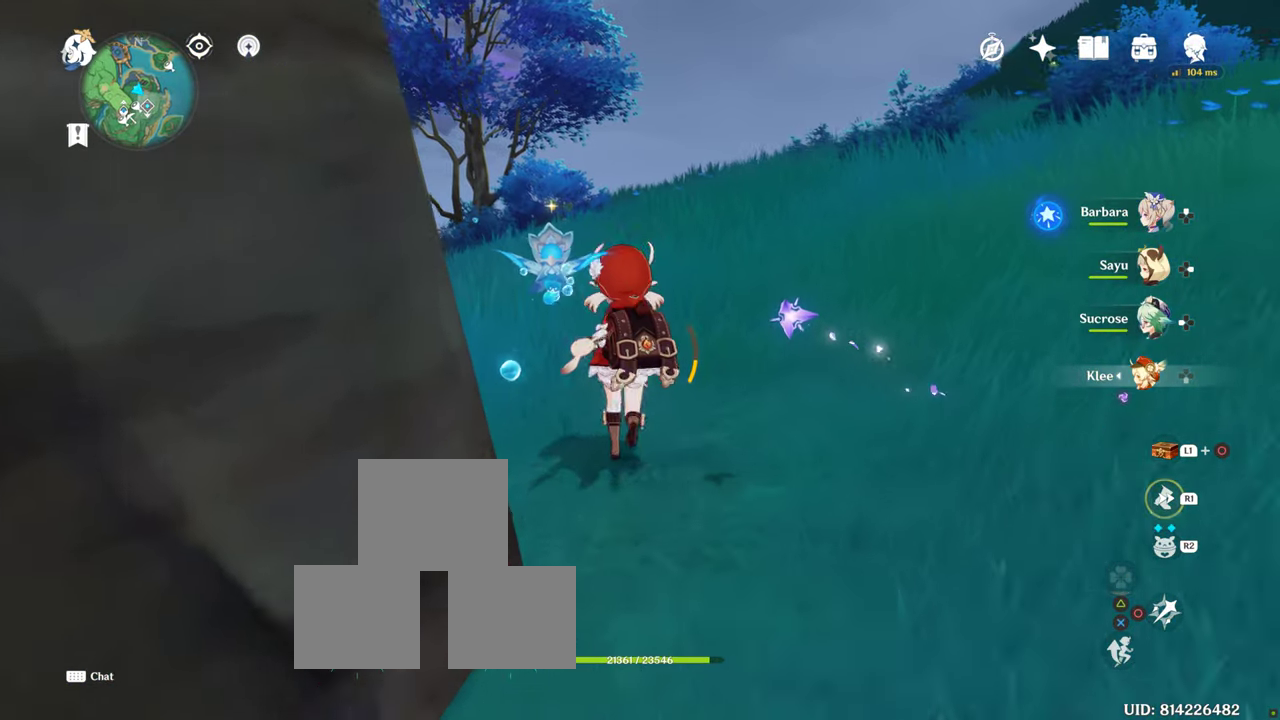
{"buttons": [], "left_stick": "up", "right_stick": "center", "events": [[34, "R1", "down"], [217, "R1", "up"], [334, "R1", "down"], [467, "R1", "up"]]}
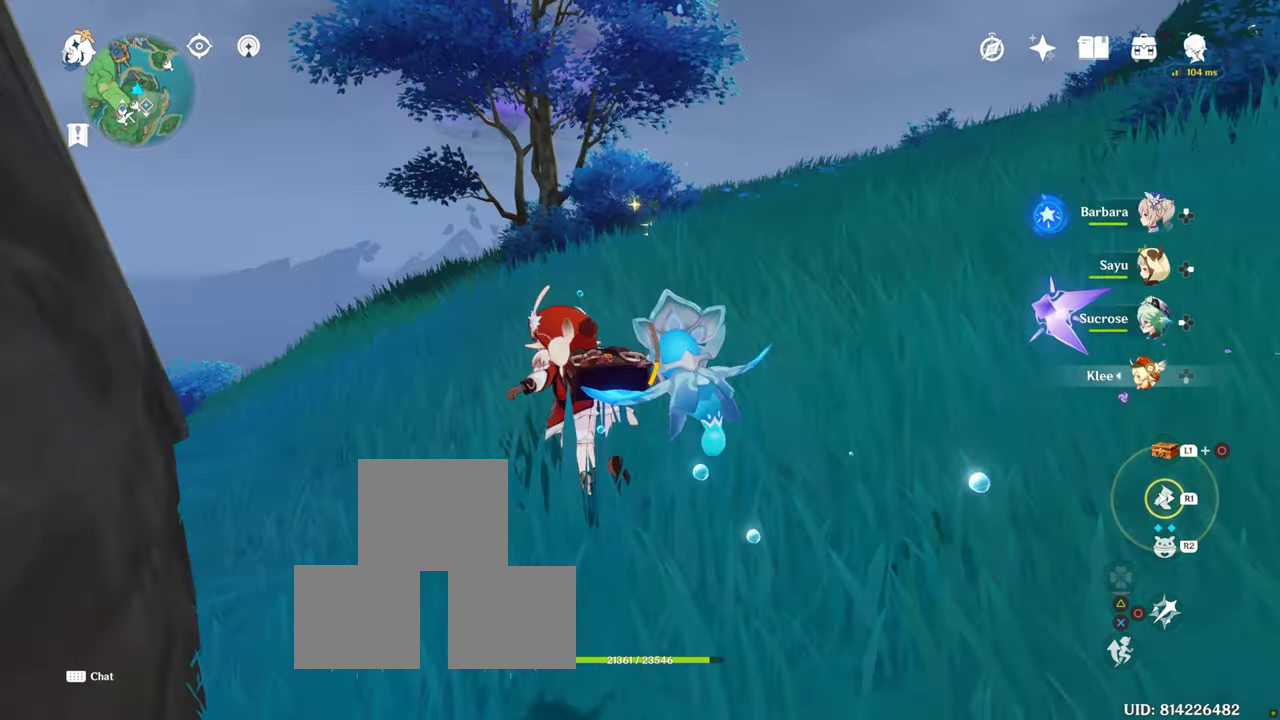
{"buttons": [], "left_stick": "up", "right_stick": "center", "events": [[250, "right_stick", "right"], [384, "R1", "down"], [384, "right_stick", "center"], [467, "R1", "up"]]}
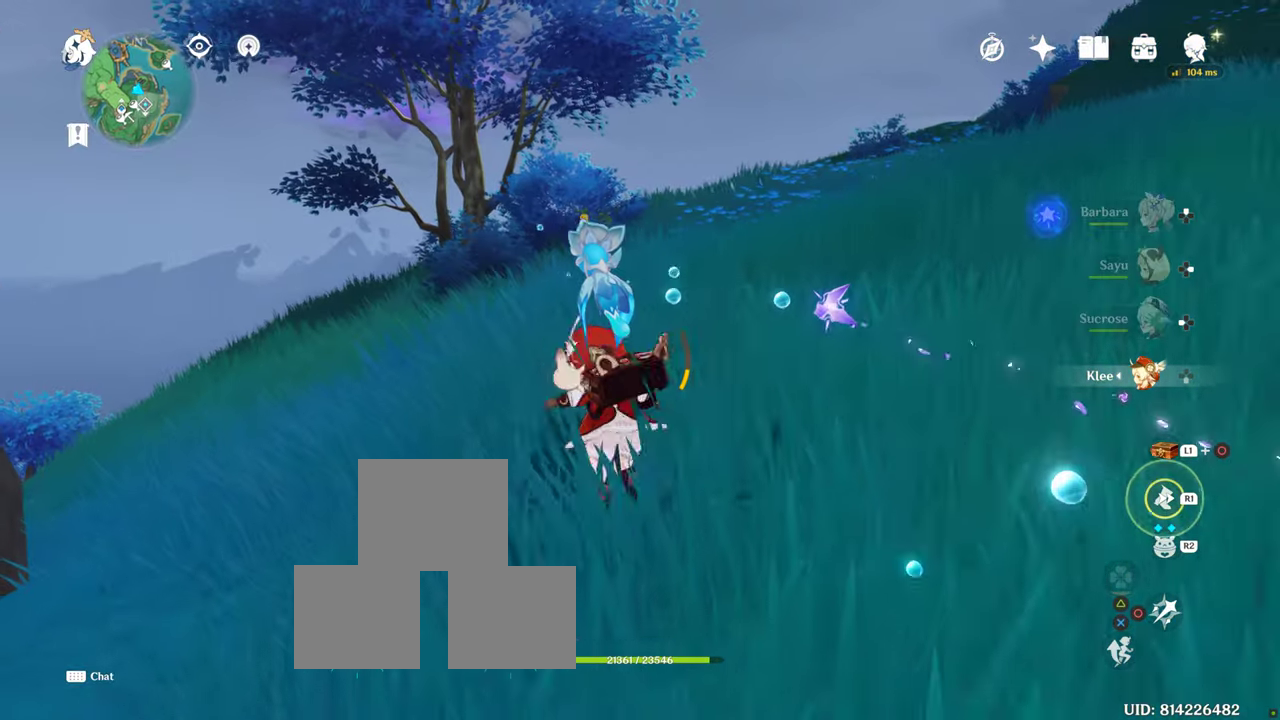
{"buttons": ["R1"], "left_stick": "up", "right_stick": "right", "events": [[267, "R1", "down"], [384, "right_stick", "right"]]}
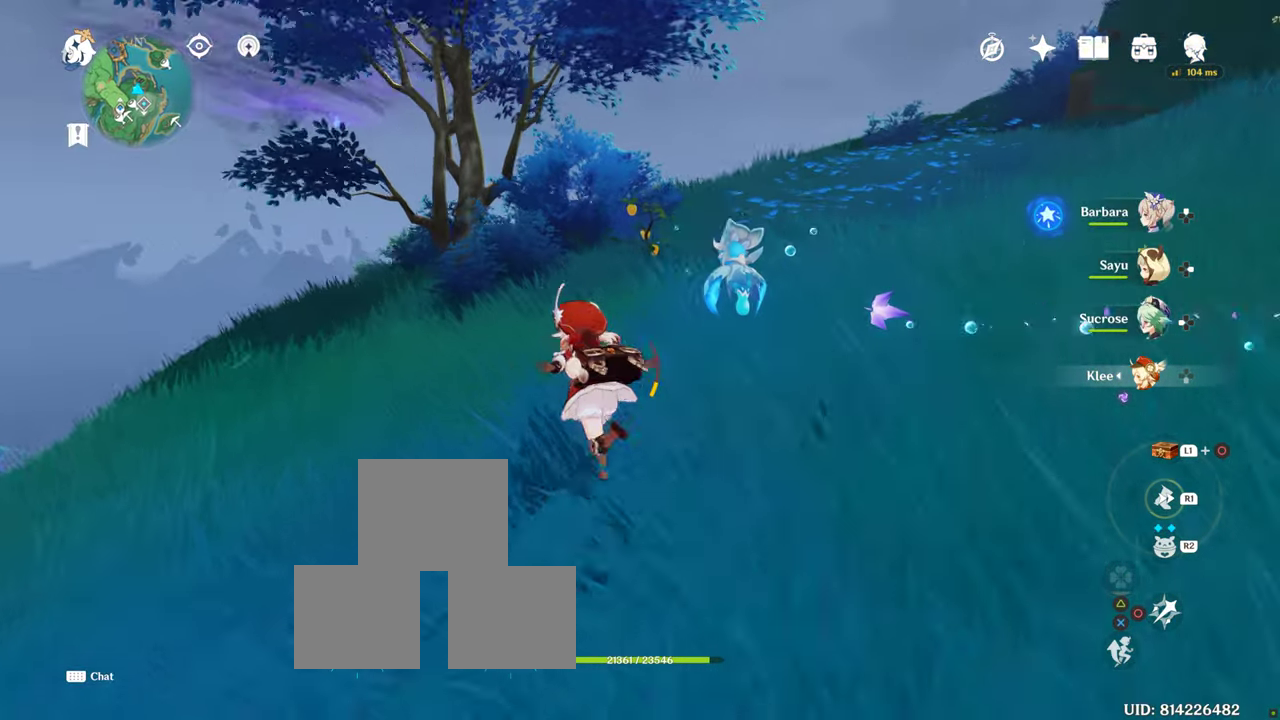
{"buttons": [], "left_stick": "up-left", "right_stick": "right", "events": [[67, "R1", "up"], [150, "R1", "down"], [250, "left_stick", "up-left"], [284, "R1", "up"]]}